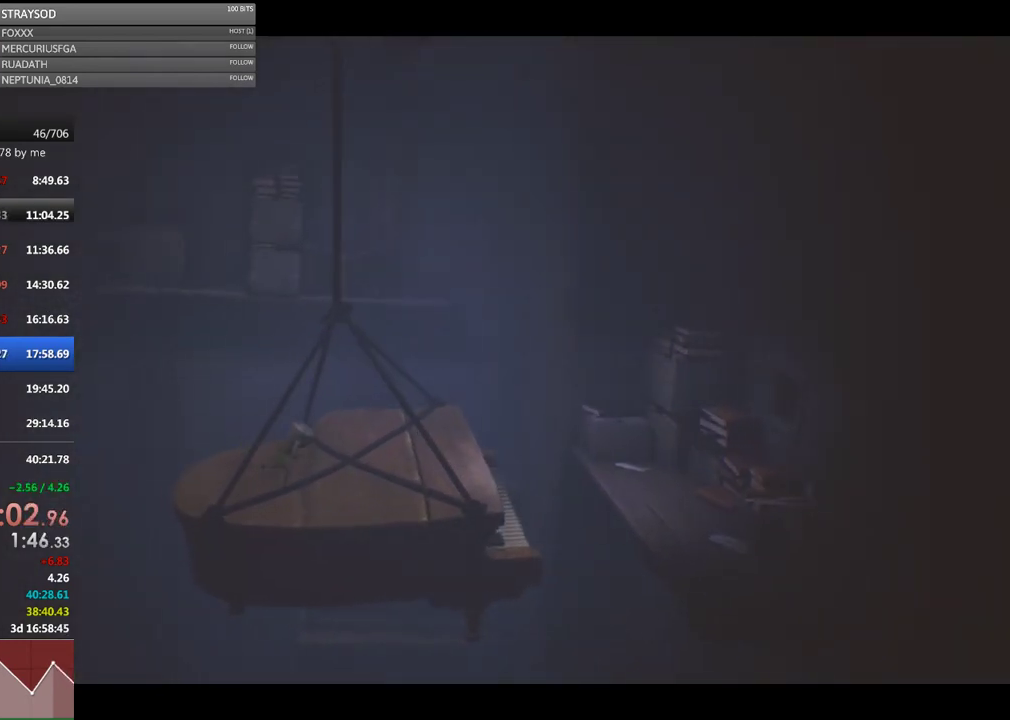
Gameplay with a controller (Xbox layout); each line is a JSON object with the inputs held at the frame after it. "events" lists button and stick changes between this image and that frame as [ms after this image, input, new state], when the widget could be followed in between. Not read: right_stick.
{"buttons": ["X"], "left_stick": "right", "events": []}
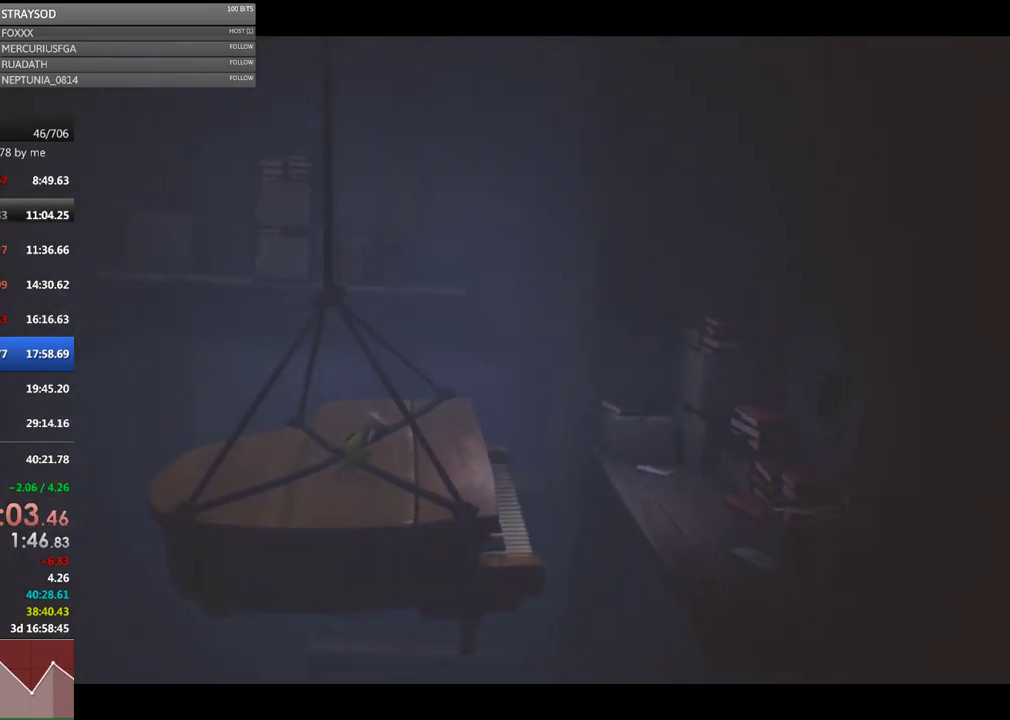
{"buttons": ["X"], "left_stick": "right", "events": []}
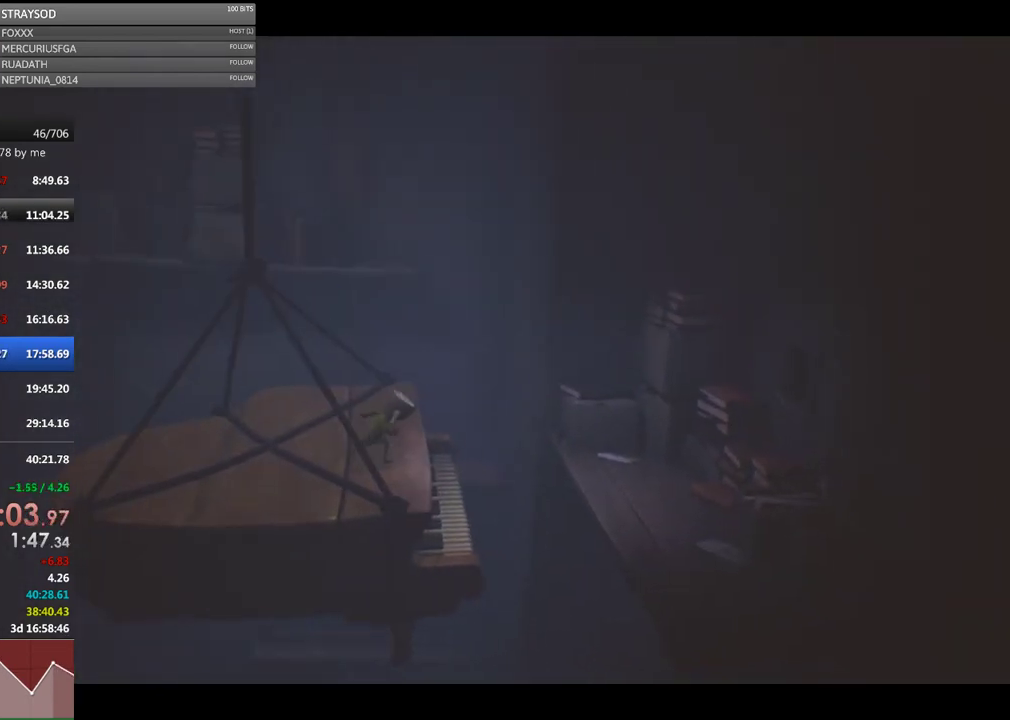
{"buttons": ["A", "X"], "left_stick": "right", "events": [[200, "A", "down"]]}
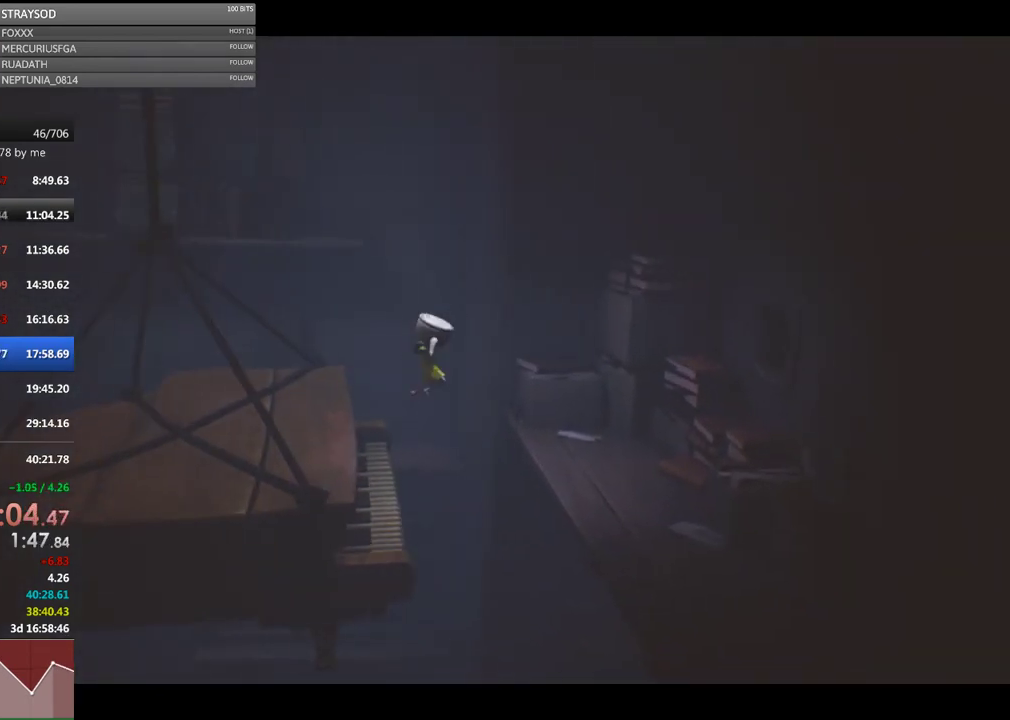
{"buttons": ["X", "R2"], "left_stick": "right", "events": [[33, "A", "up"], [167, "R2", "down"]]}
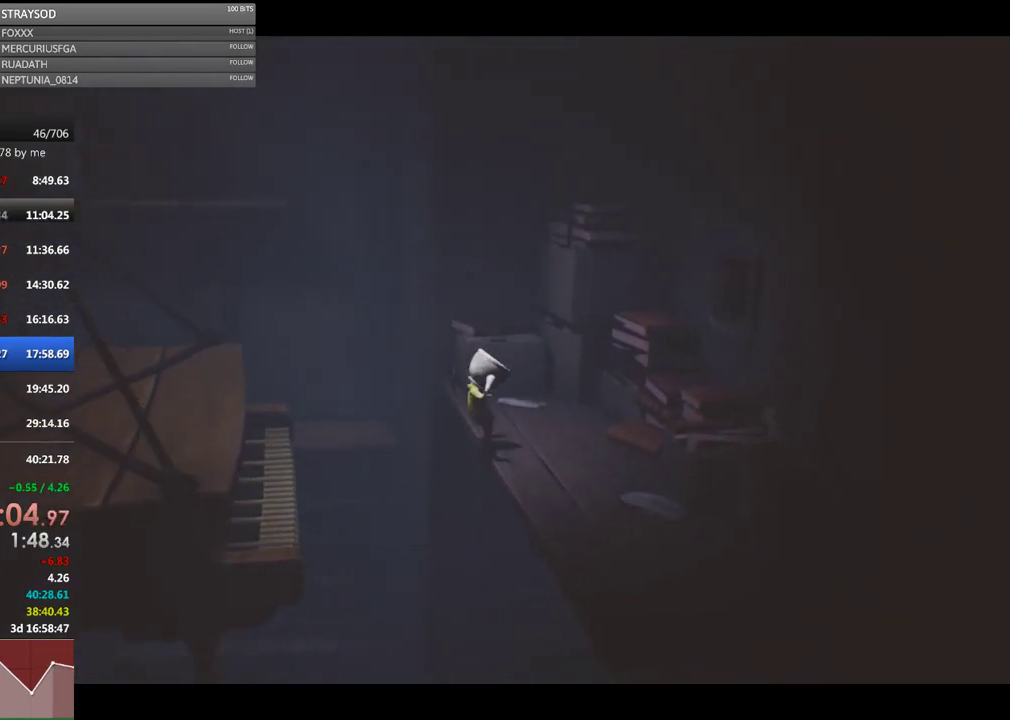
{"buttons": ["A", "X"], "left_stick": "right", "events": [[333, "R2", "up"], [500, "A", "down"]]}
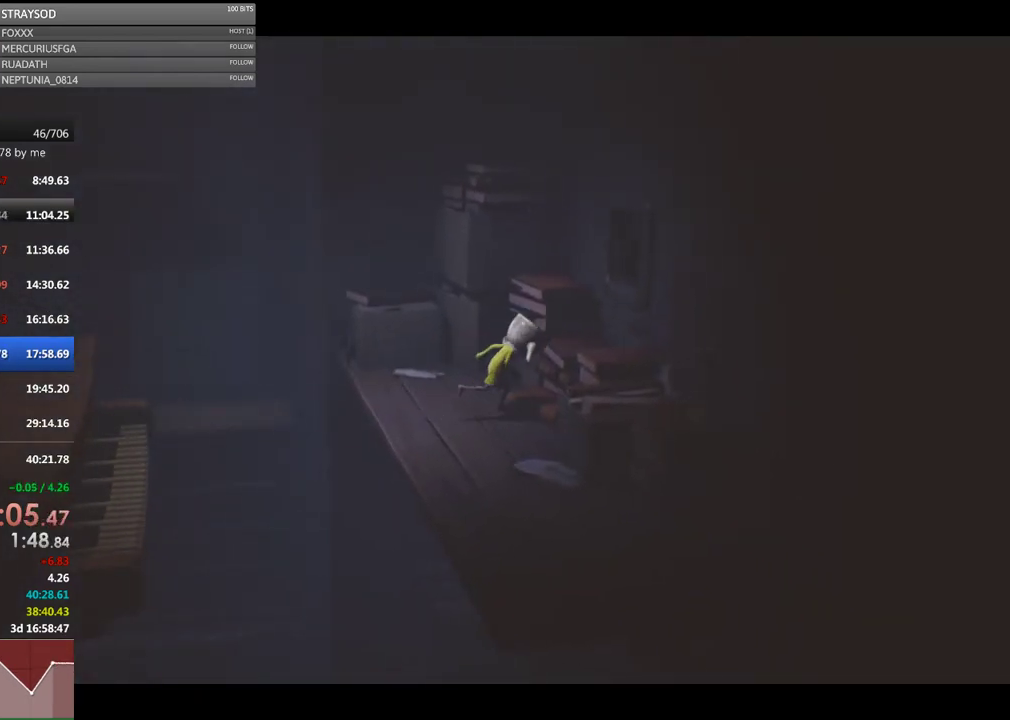
{"buttons": ["X"], "left_stick": "up-right", "events": [[133, "left_stick", "up-right"], [200, "A", "up"]]}
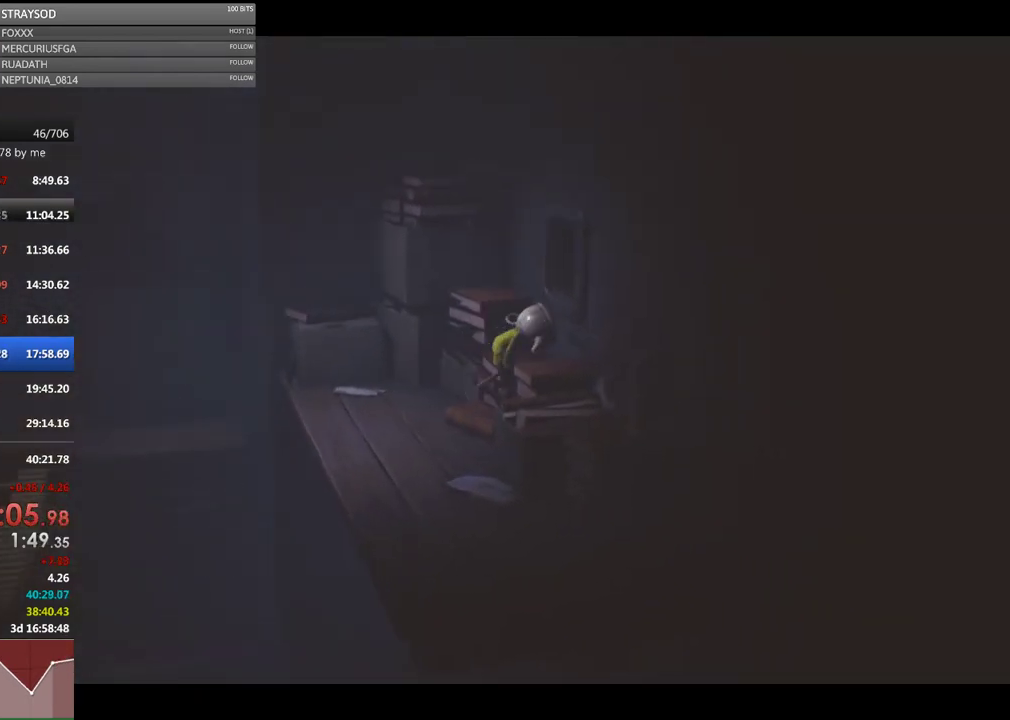
{"buttons": ["X", "R2"], "left_stick": "up-right", "events": [[300, "R2", "down"]]}
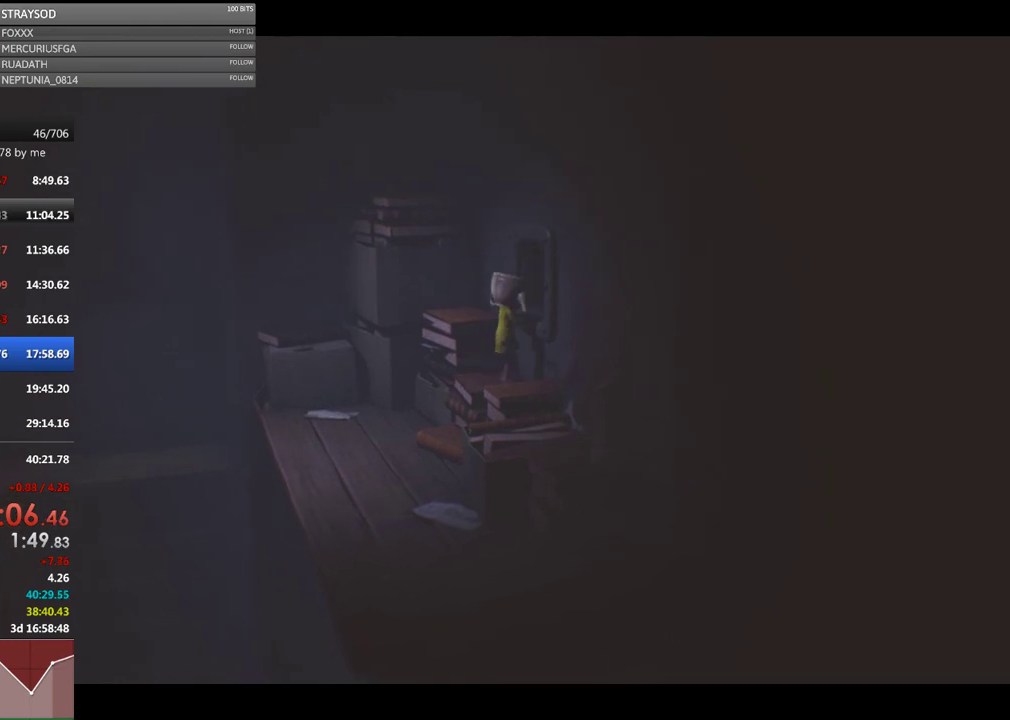
{"buttons": ["X"], "left_stick": "up-right", "events": [[500, "R2", "up"]]}
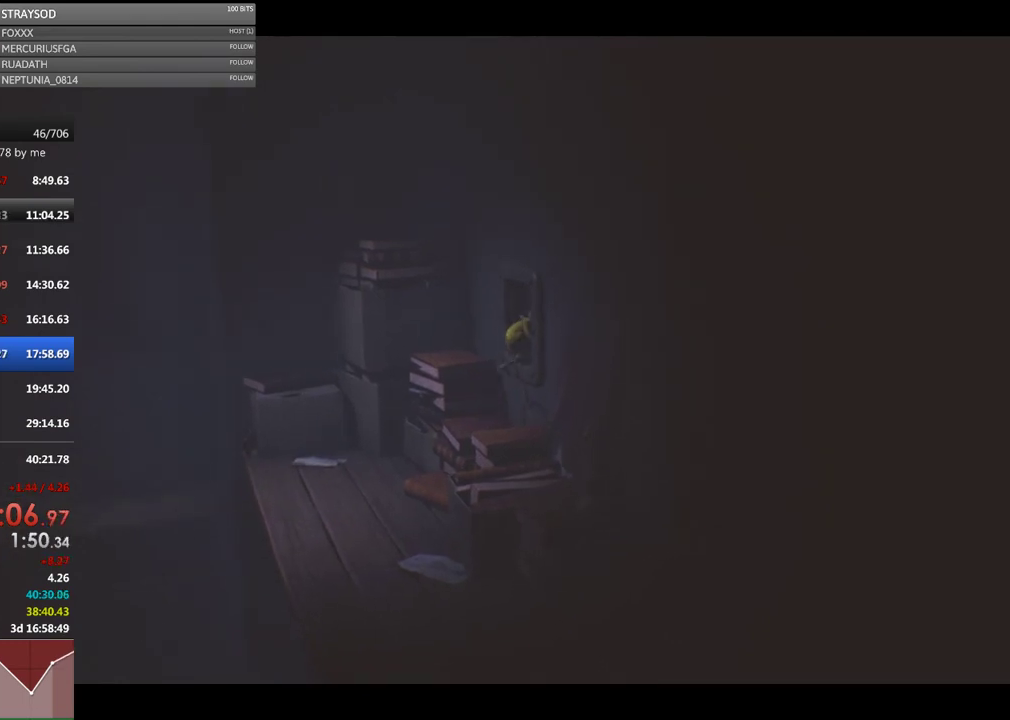
{"buttons": ["X", "L1"], "left_stick": "up-right", "events": [[500, "L1", "down"]]}
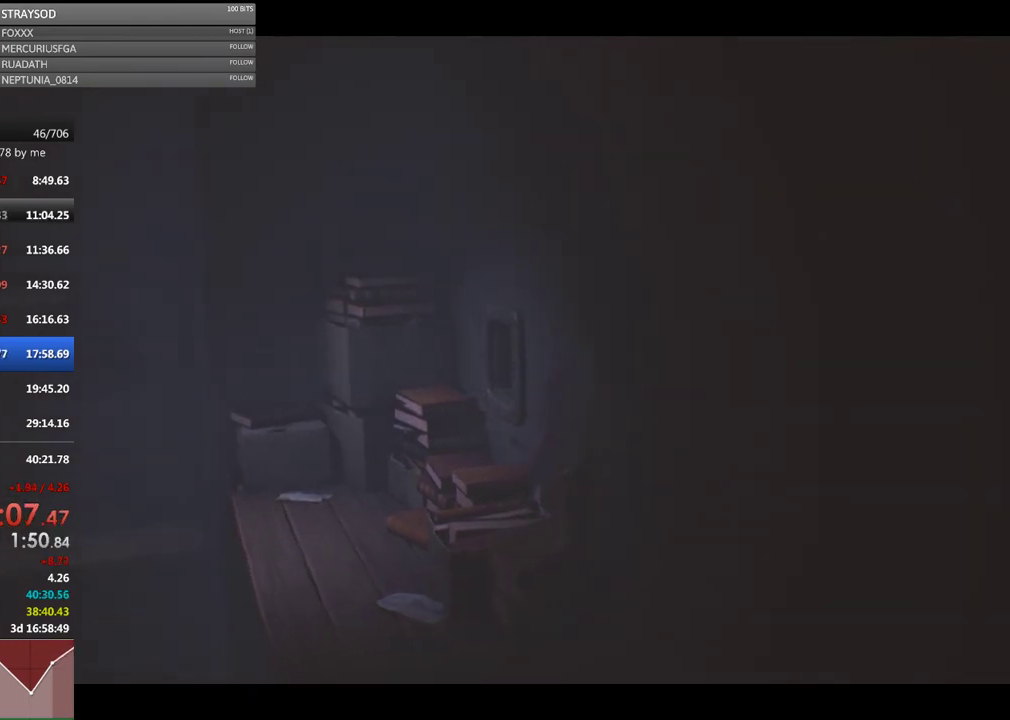
{"buttons": ["X"], "left_stick": "right", "events": [[200, "L1", "up"], [233, "left_stick", "right"]]}
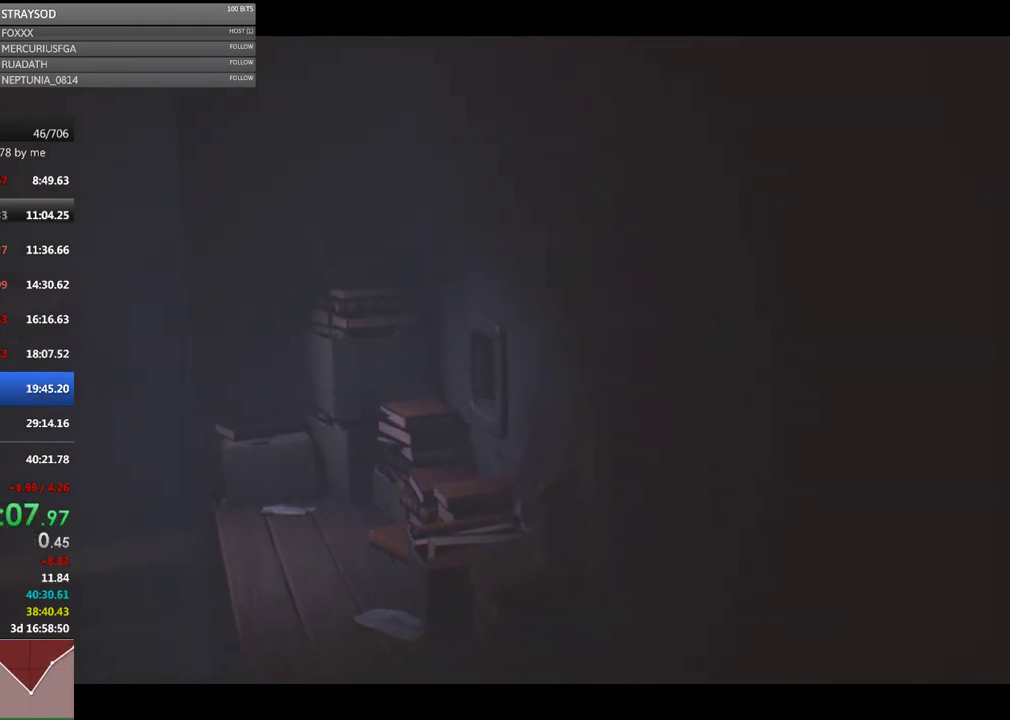
{"buttons": ["X"], "left_stick": "right", "events": []}
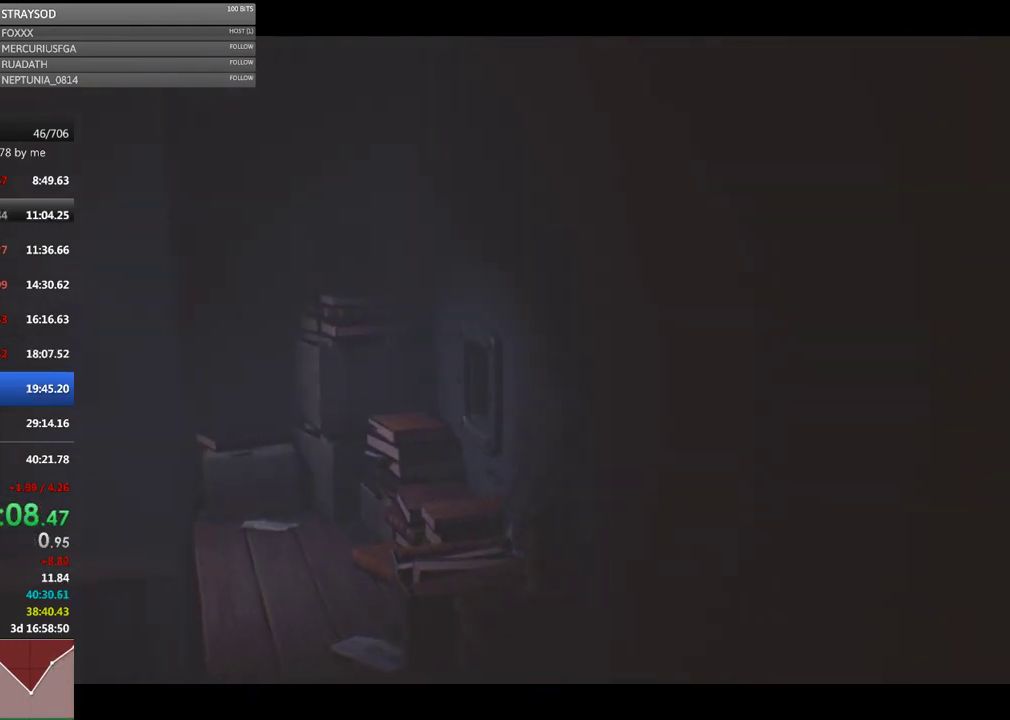
{"buttons": ["X"], "left_stick": "right", "events": []}
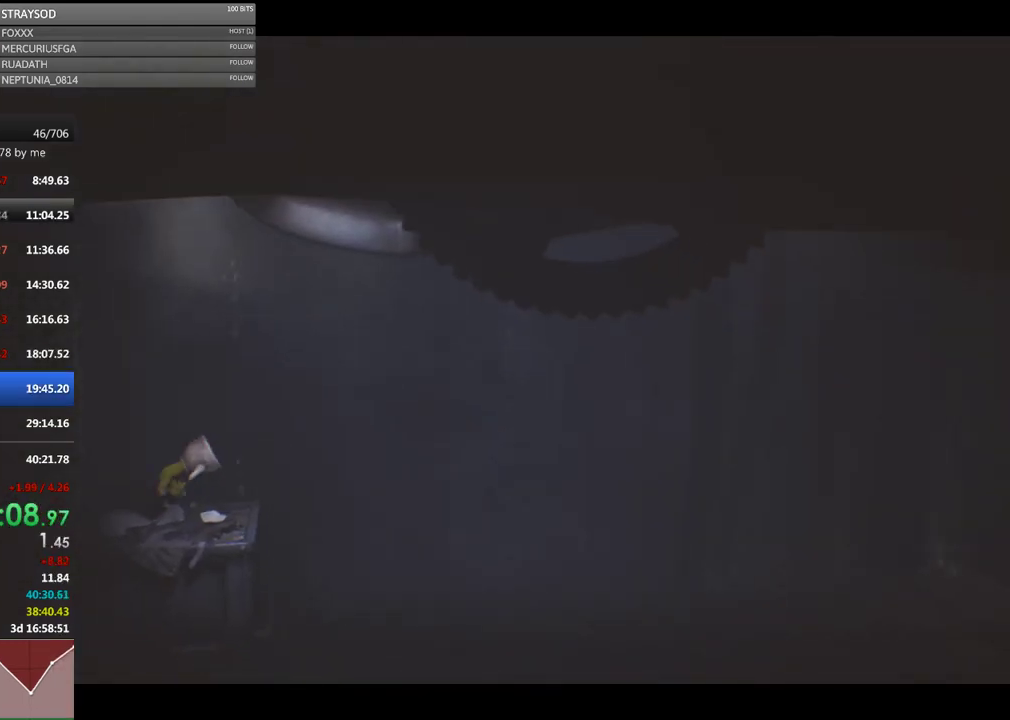
{"buttons": ["X"], "left_stick": "down-left", "events": [[500, "left_stick", "down-left"]]}
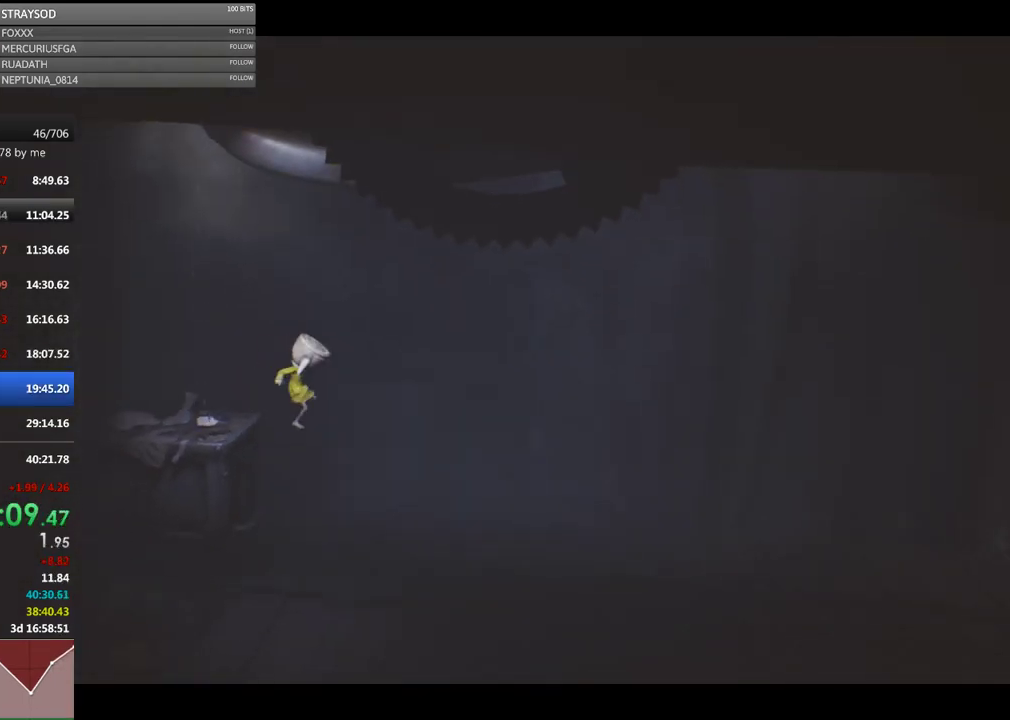
{"buttons": [], "left_stick": "left", "events": [[100, "X", "up"], [267, "left_stick", "left"]]}
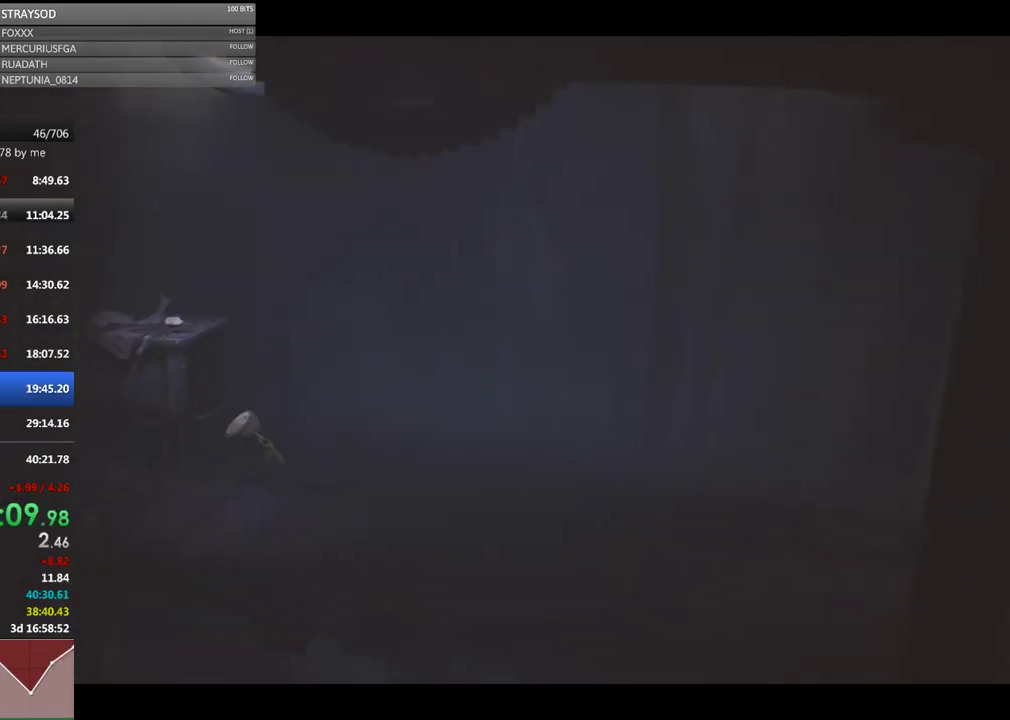
{"buttons": ["R2"], "left_stick": "up-right", "events": [[67, "left_stick", "up-left"], [133, "R2", "down"], [333, "left_stick", "up-right"]]}
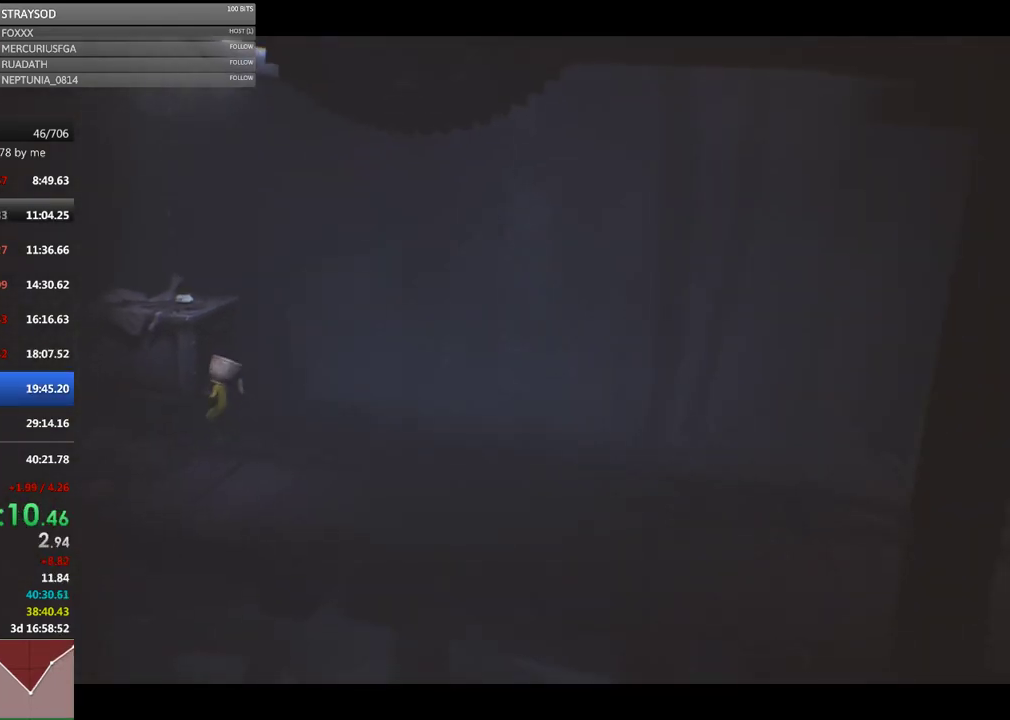
{"buttons": ["R2"], "left_stick": "right", "events": [[433, "left_stick", "right"]]}
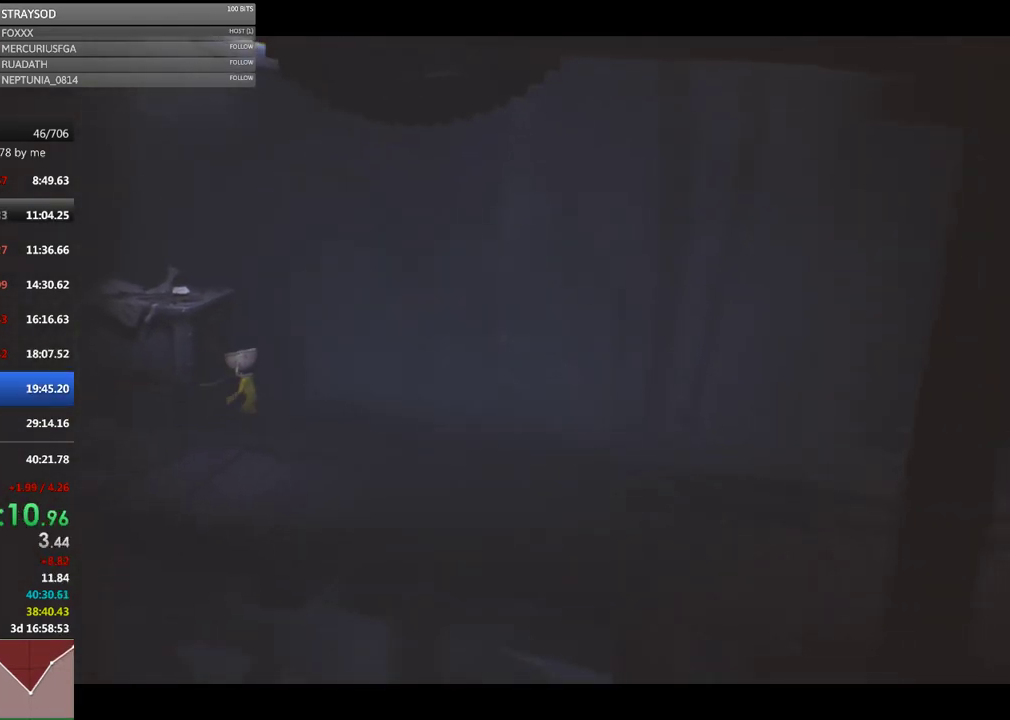
{"buttons": ["R2"], "left_stick": "right", "events": []}
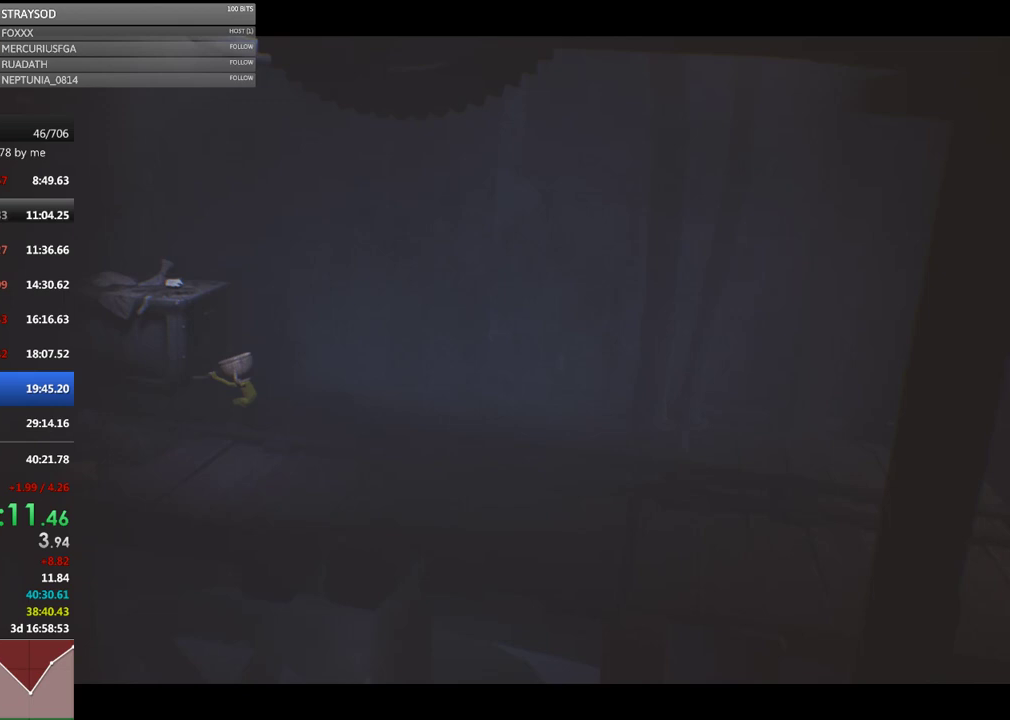
{"buttons": ["R2"], "left_stick": "right", "events": []}
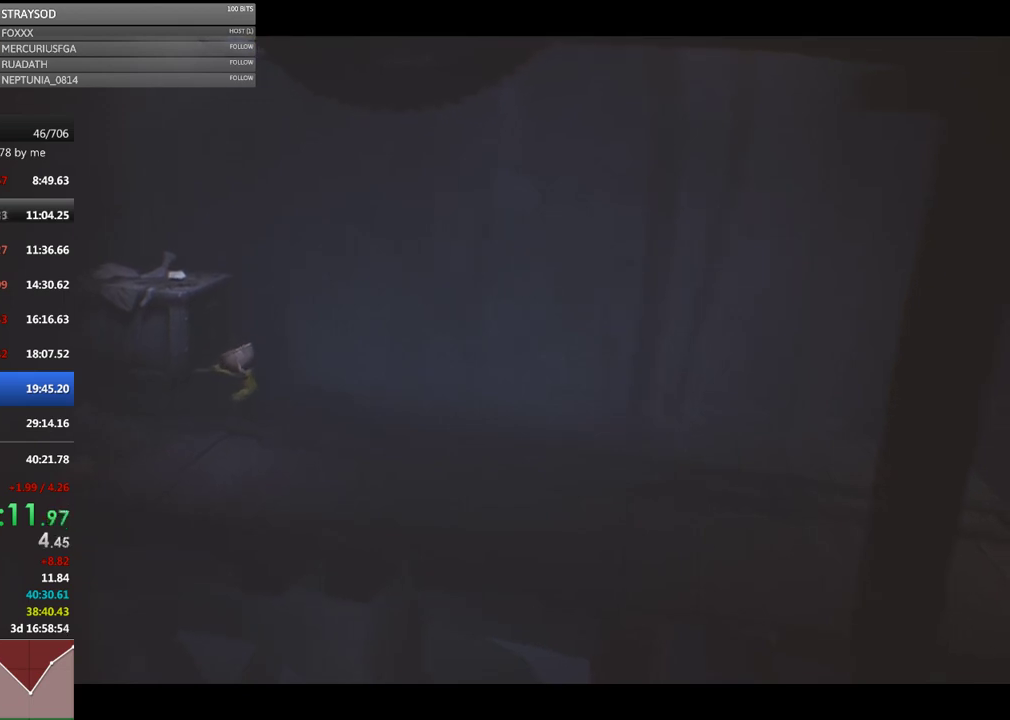
{"buttons": ["R2"], "left_stick": "right", "events": []}
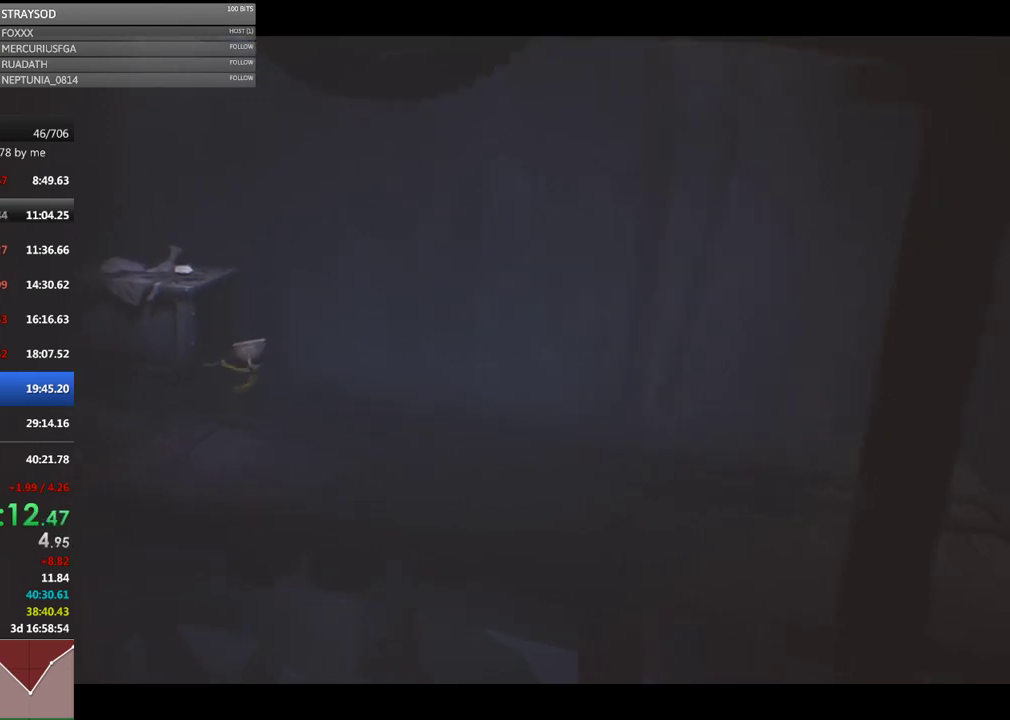
{"buttons": ["R2"], "left_stick": "right", "events": []}
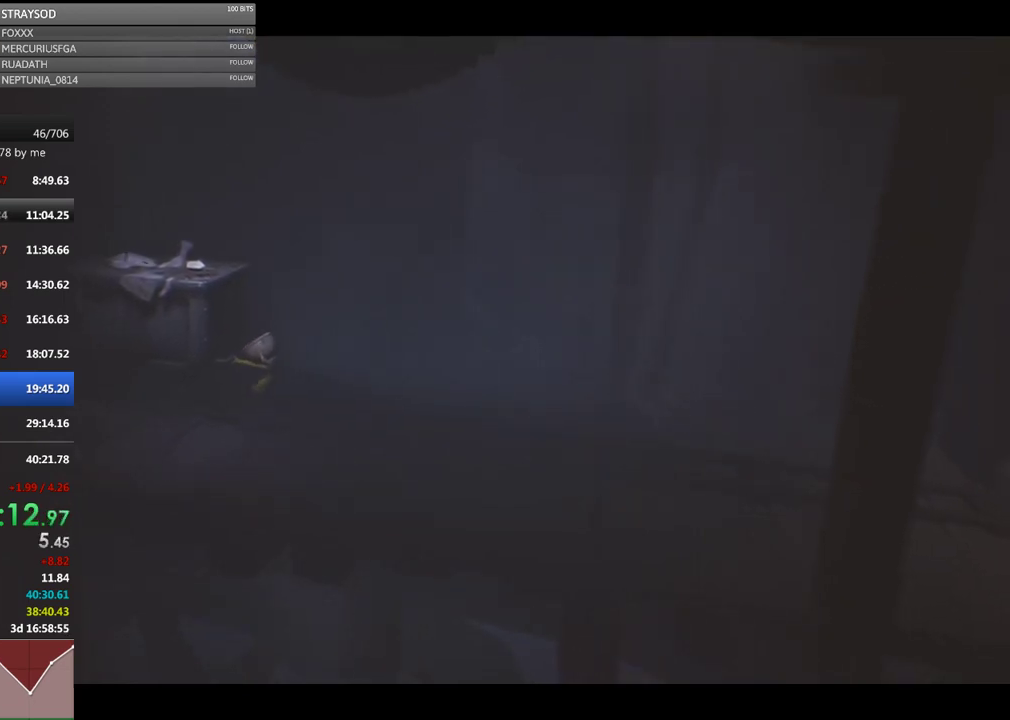
{"buttons": ["R2"], "left_stick": "right", "events": []}
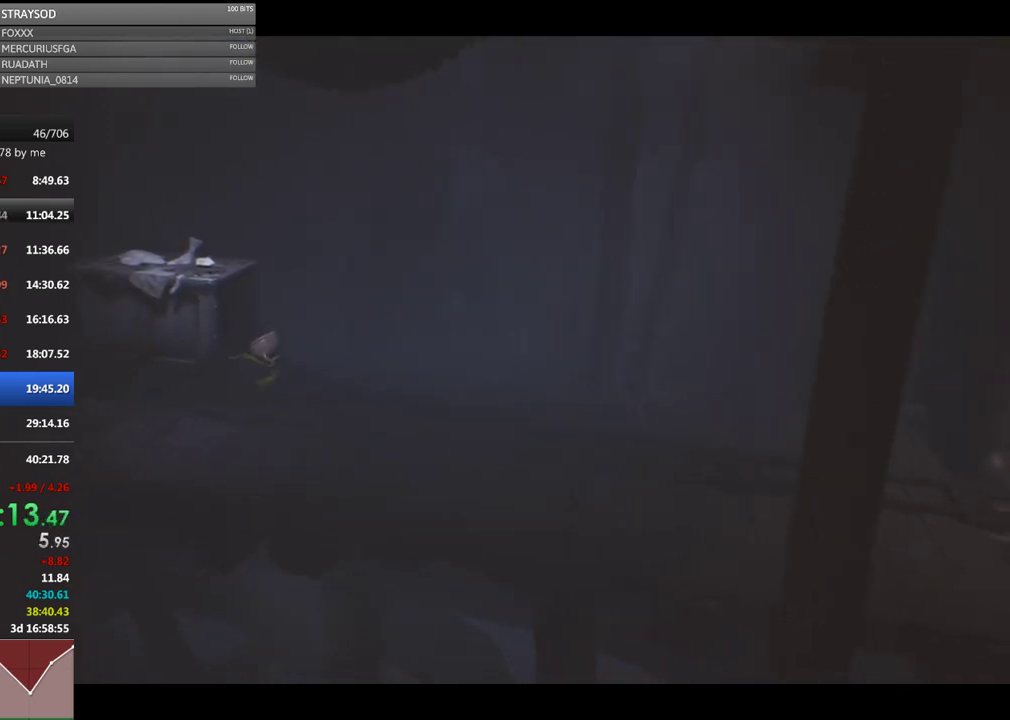
{"buttons": ["R2"], "left_stick": "right", "events": []}
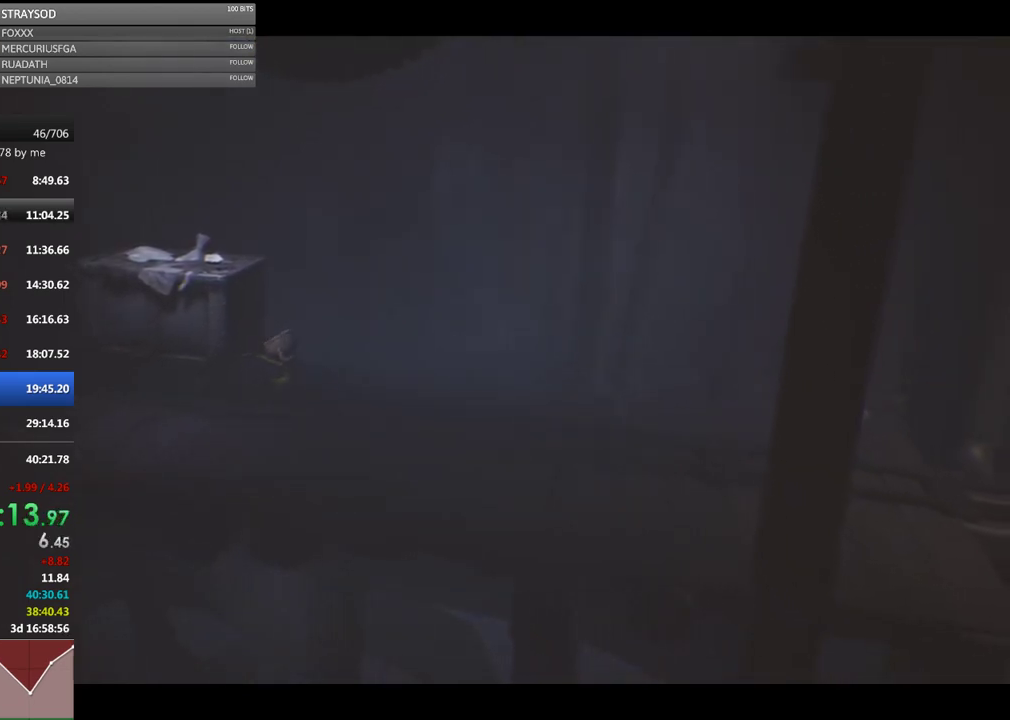
{"buttons": ["R2"], "left_stick": "right", "events": []}
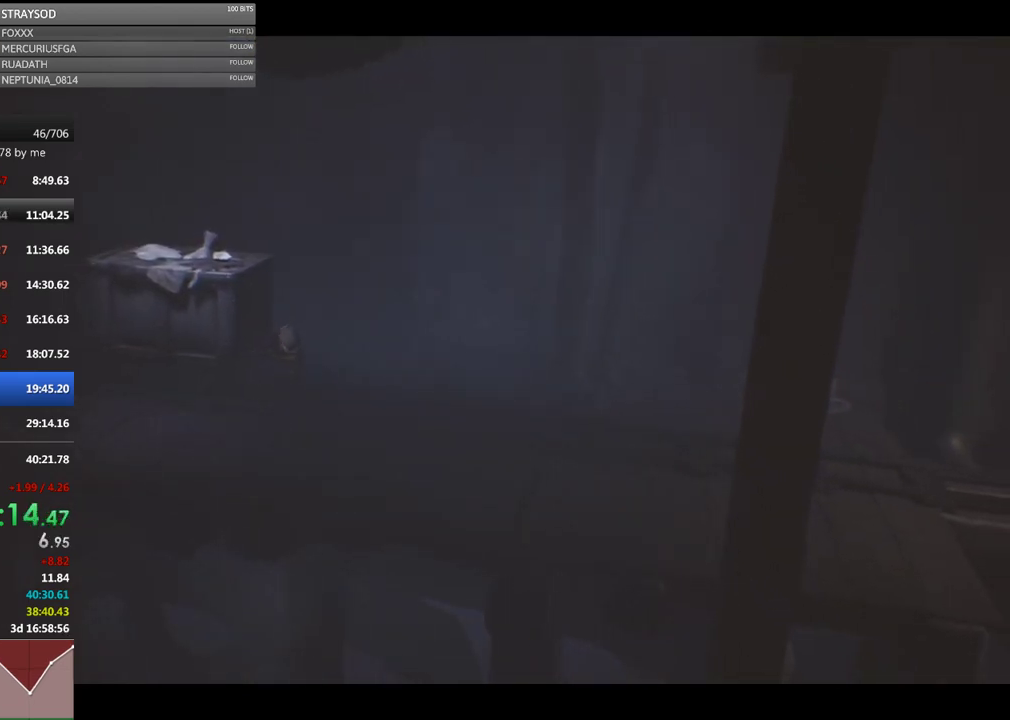
{"buttons": ["R2"], "left_stick": "right", "events": []}
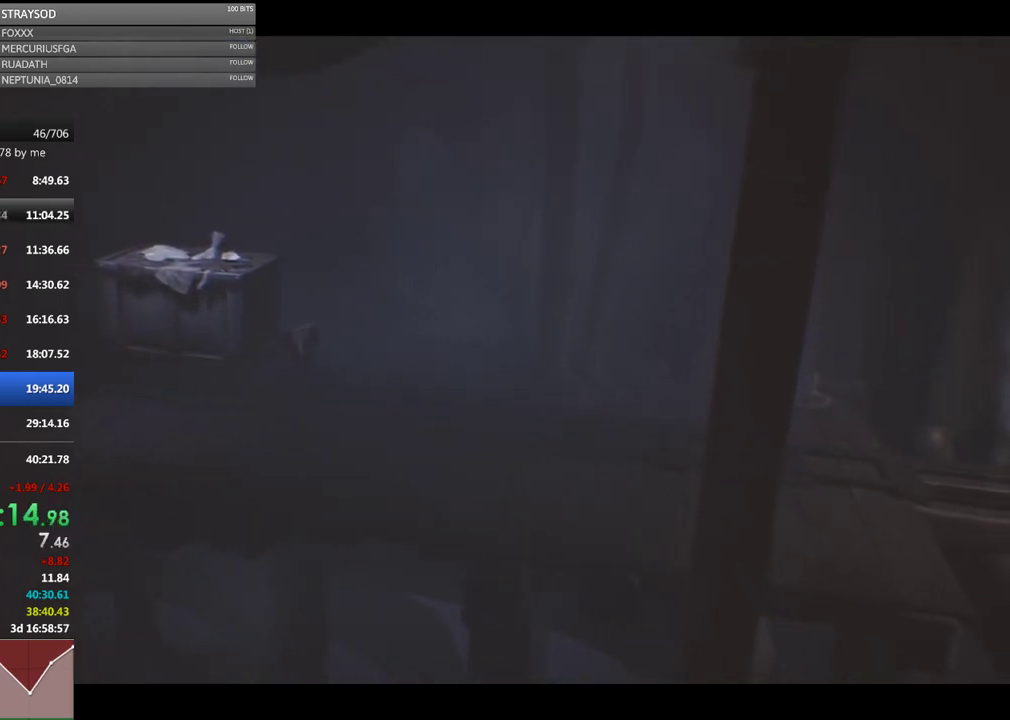
{"buttons": ["R2"], "left_stick": "right", "events": []}
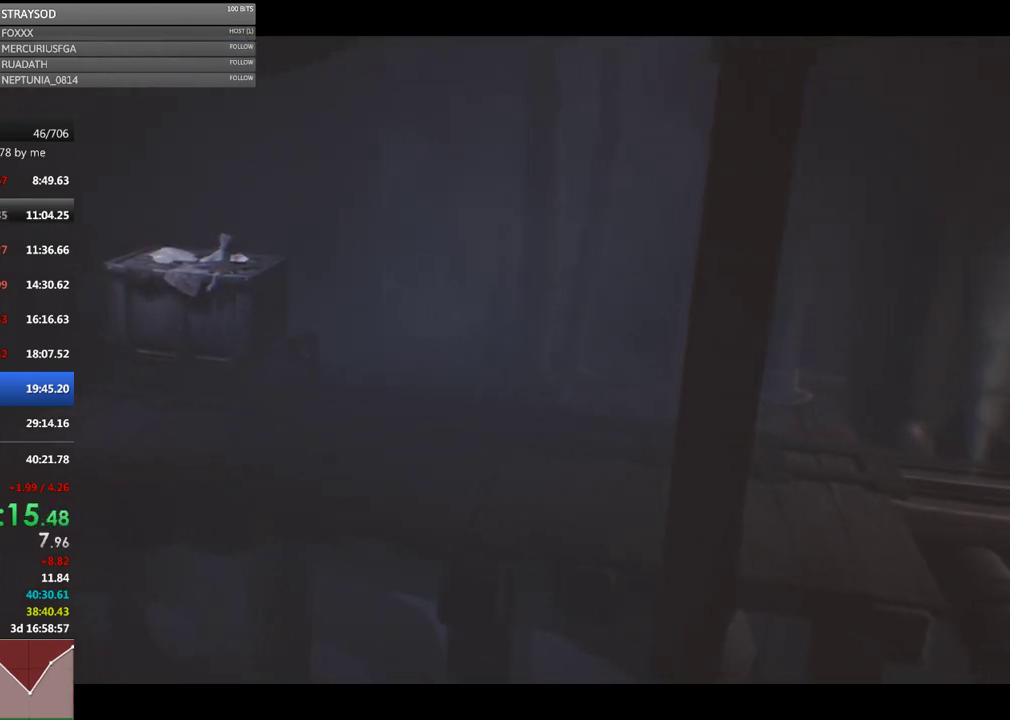
{"buttons": ["R2"], "left_stick": "right", "events": []}
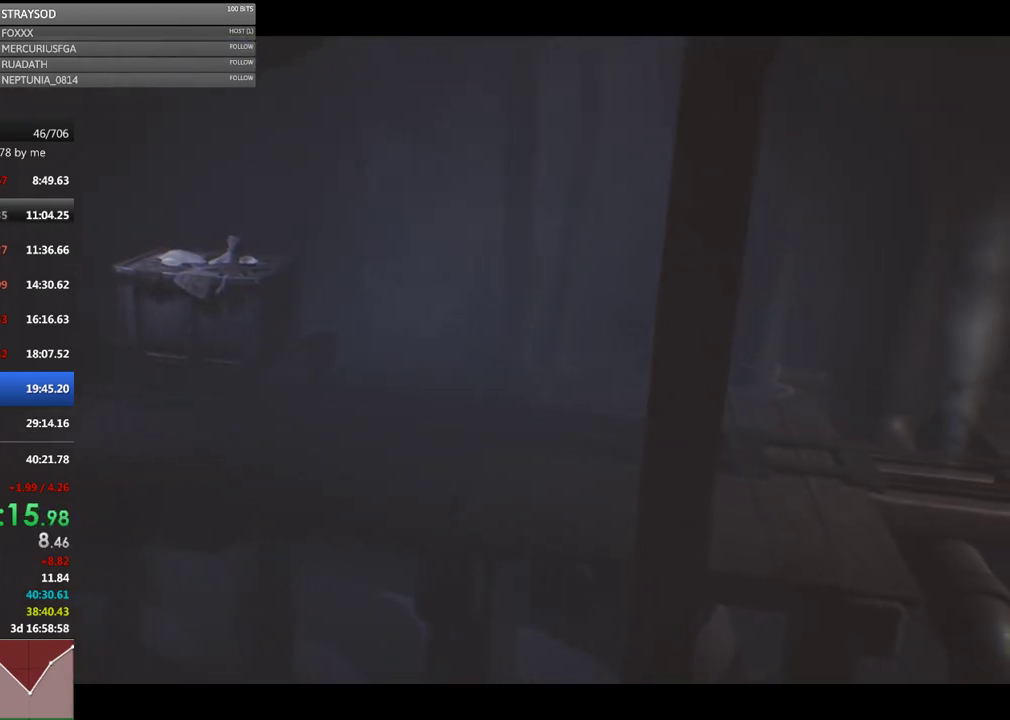
{"buttons": ["X"], "left_stick": "down-right", "events": [[67, "R2", "up"], [200, "X", "down"], [233, "left_stick", "down-right"]]}
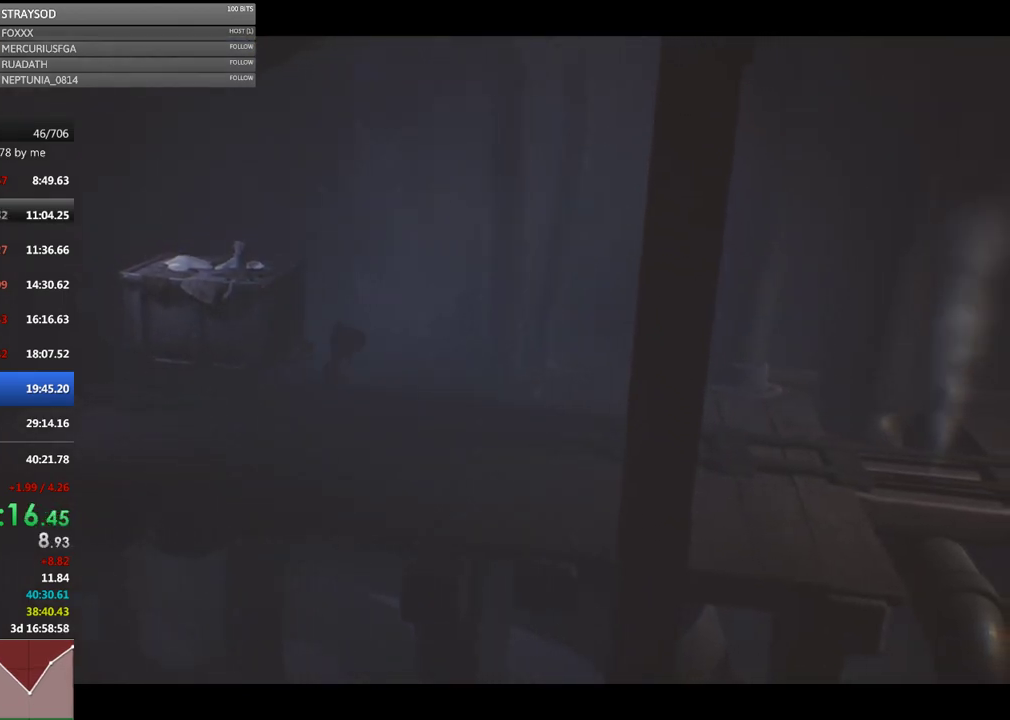
{"buttons": ["X"], "left_stick": "down-left", "events": [[200, "left_stick", "down"], [400, "left_stick", "down-left"]]}
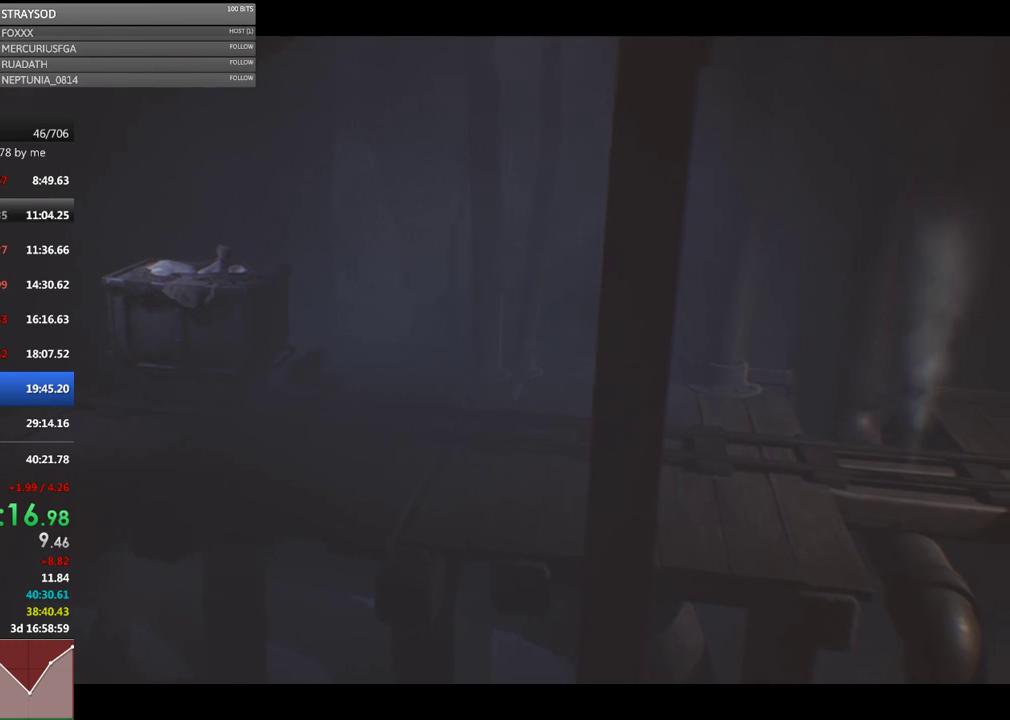
{"buttons": ["X"], "left_stick": "left", "events": [[100, "left_stick", "left"]]}
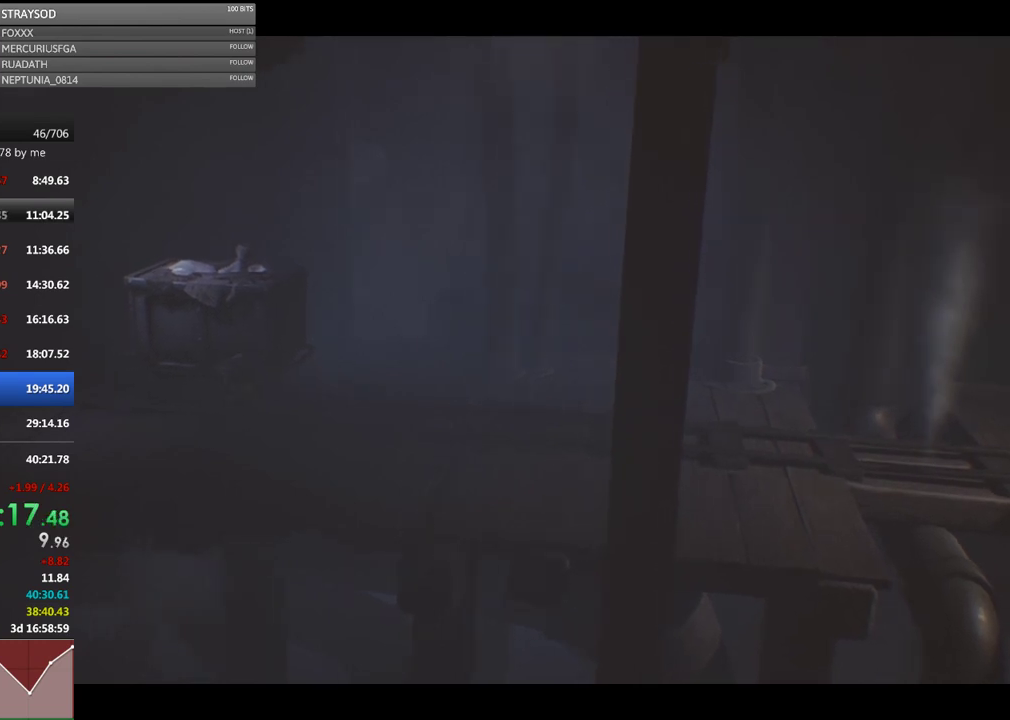
{"buttons": ["X"], "left_stick": "left", "events": []}